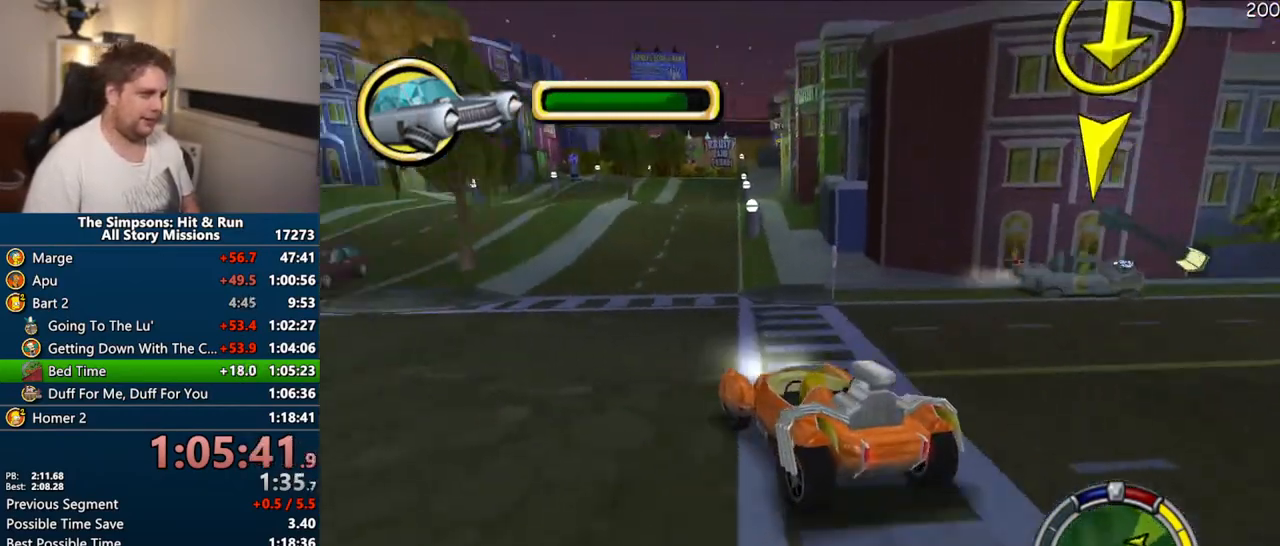
Gameplay with a controller (PlayStation layout); each line is a JSON object with the inputs held at the frame after it. "events" lists button and stick changes between this image and that frame as [ms after this image, input, new state], when the widget could be followed in between. Not read: L3 R3.
{"buttons": ["CROSS"], "left_stick": "center", "right_stick": "center", "events": [[350, "CROSS", "down"]]}
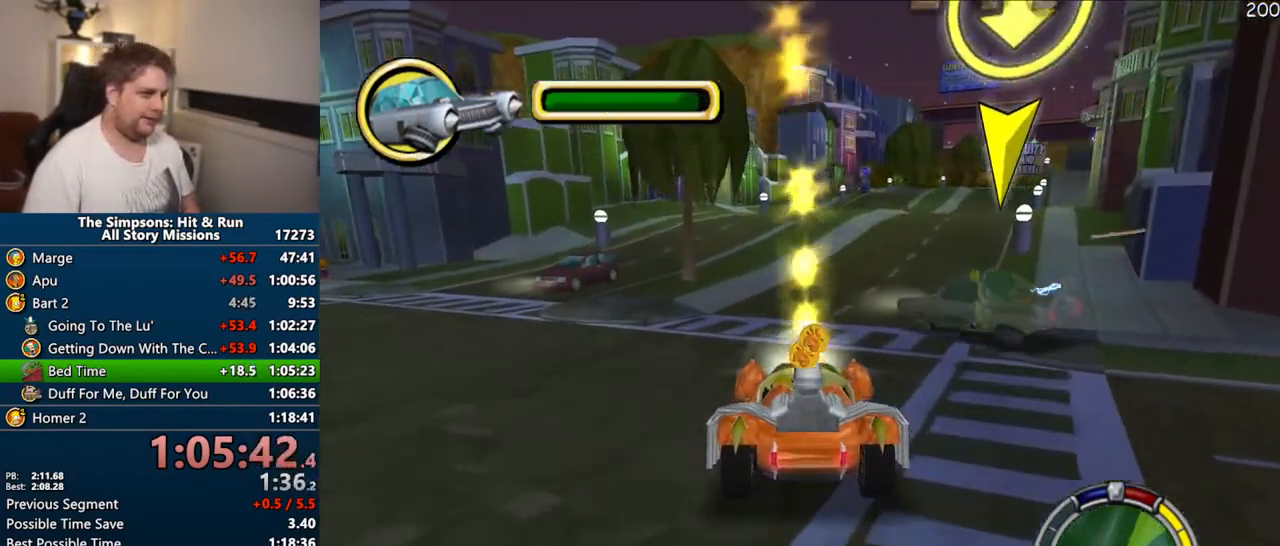
{"buttons": ["CROSS"], "left_stick": "right", "right_stick": "center", "events": [[250, "left_stick", "right"]]}
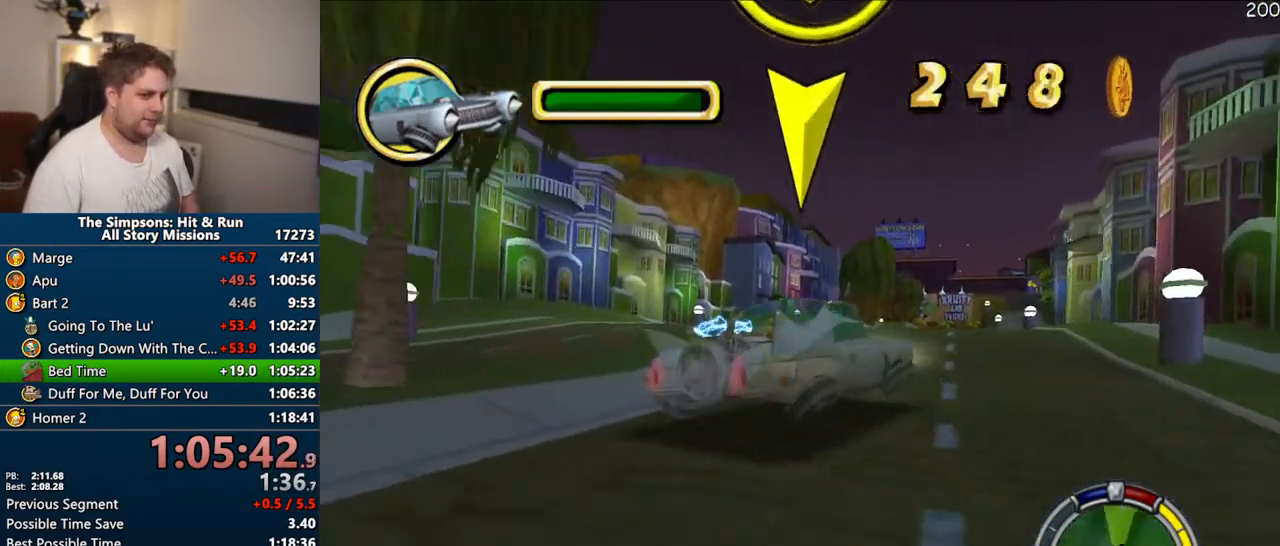
{"buttons": ["CROSS"], "left_stick": "center", "right_stick": "center", "events": [[17, "CROSS", "up"], [233, "left_stick", "center"], [483, "CROSS", "down"]]}
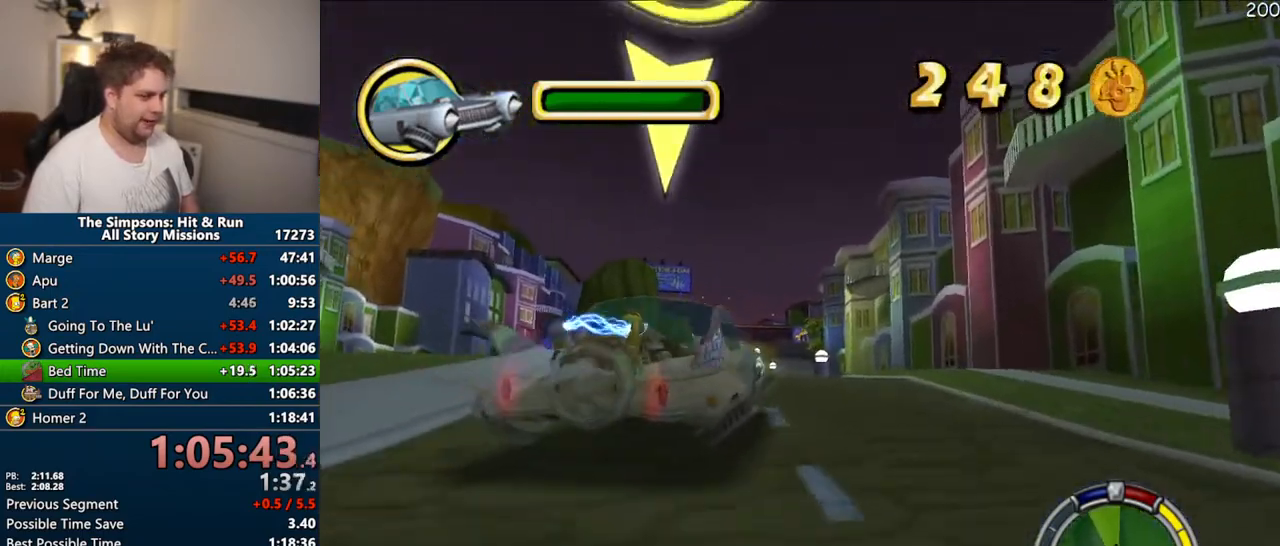
{"buttons": ["CROSS"], "left_stick": "center", "right_stick": "center", "events": []}
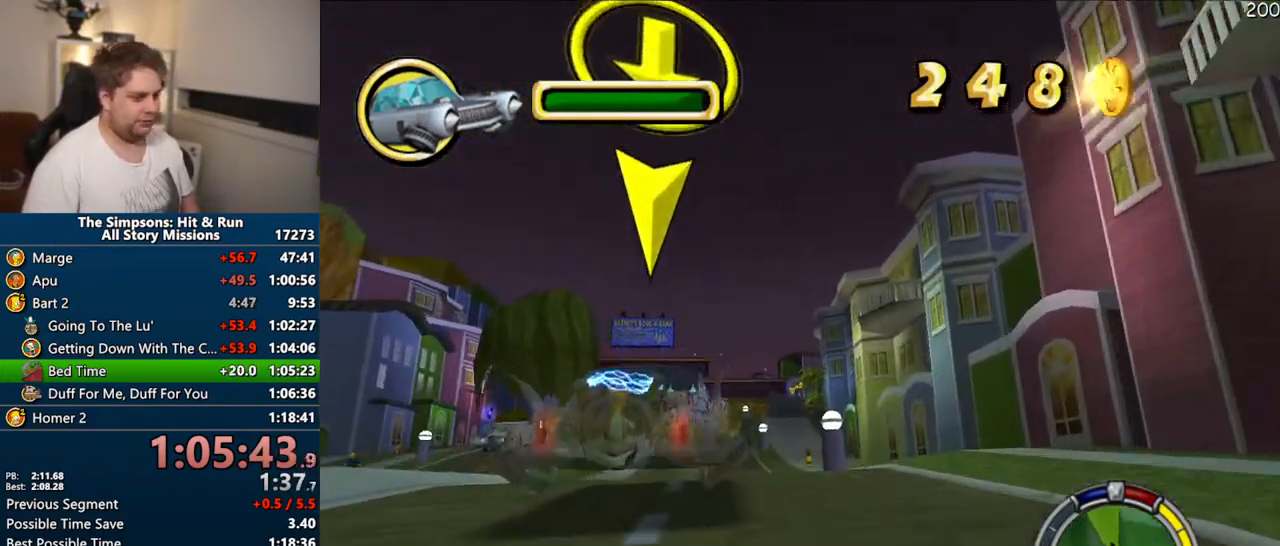
{"buttons": ["CROSS"], "left_stick": "center", "right_stick": "center"}
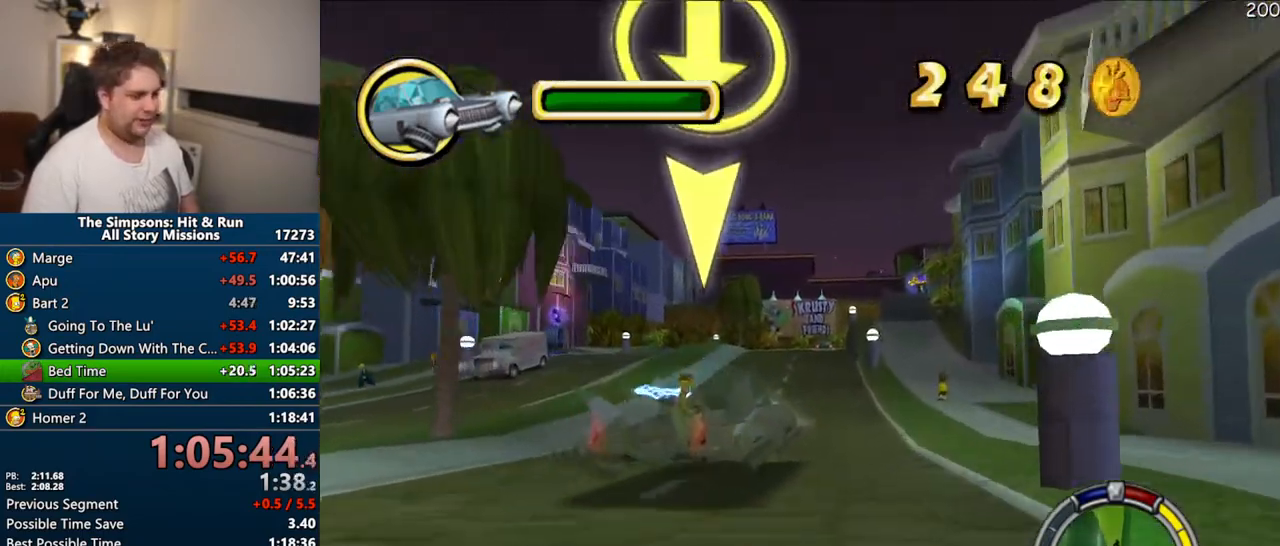
{"buttons": ["CROSS"], "left_stick": "center", "right_stick": "center", "events": []}
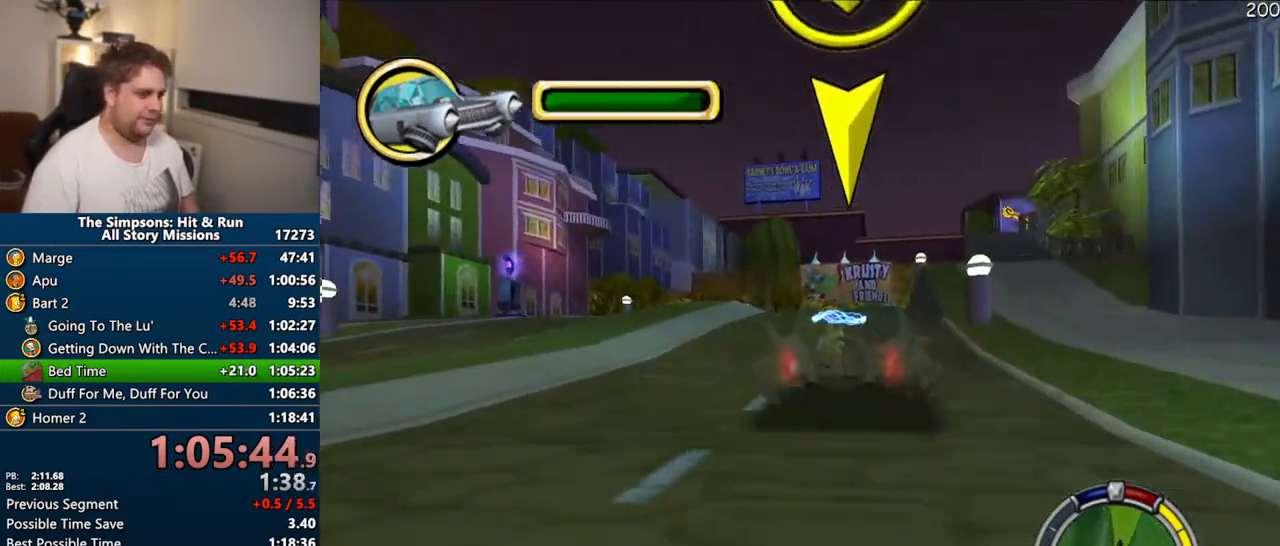
{"buttons": ["CROSS"], "left_stick": "right", "right_stick": "center", "events": [[300, "left_stick", "right"]]}
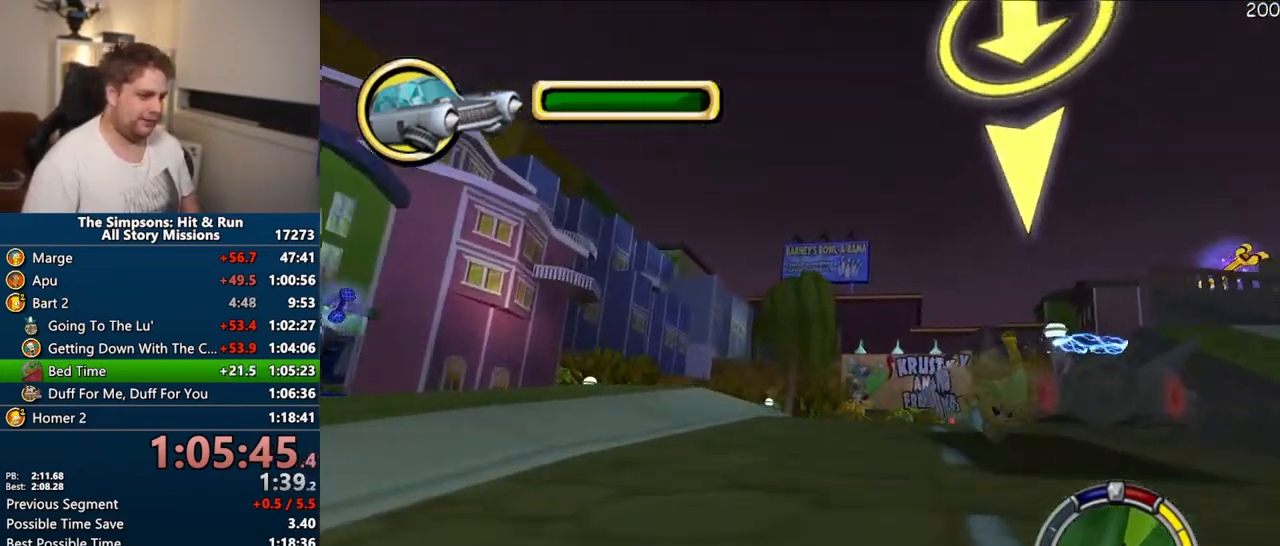
{"buttons": [], "left_stick": "right", "right_stick": "center", "events": [[50, "left_stick", "center"], [50, "right_stick", "down"], [133, "left_stick", "right"], [283, "right_stick", "center"], [500, "CROSS", "up"]]}
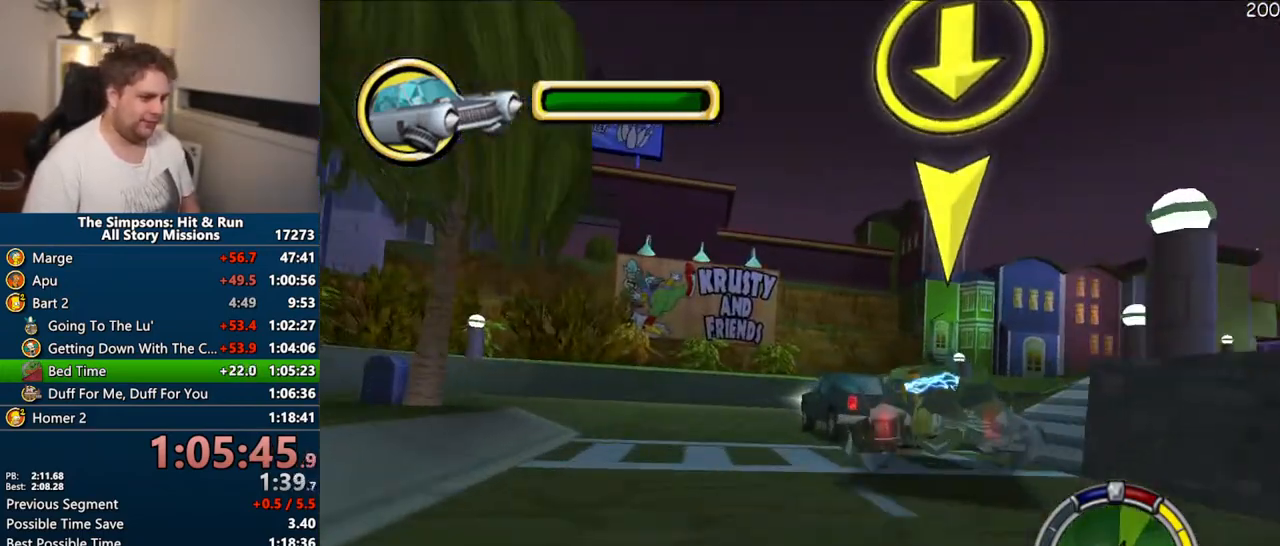
{"buttons": [], "left_stick": "right", "right_stick": "center", "events": [[100, "CIRCLE", "down"], [467, "CIRCLE", "up"]]}
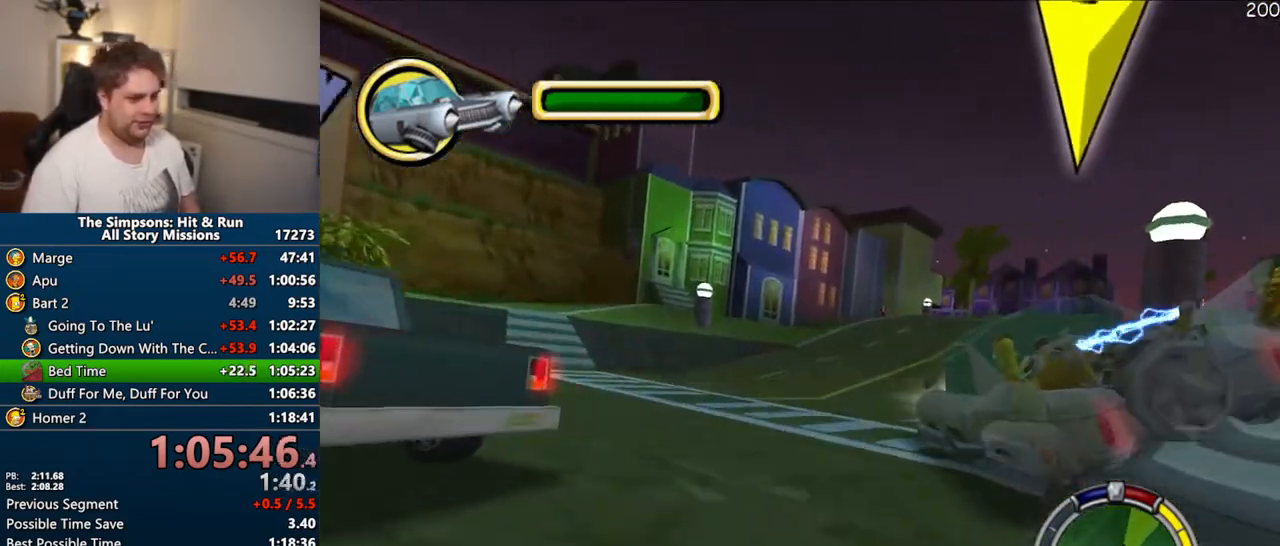
{"buttons": ["CROSS"], "left_stick": "center", "right_stick": "center", "events": [[167, "CROSS", "down"], [383, "left_stick", "center"]]}
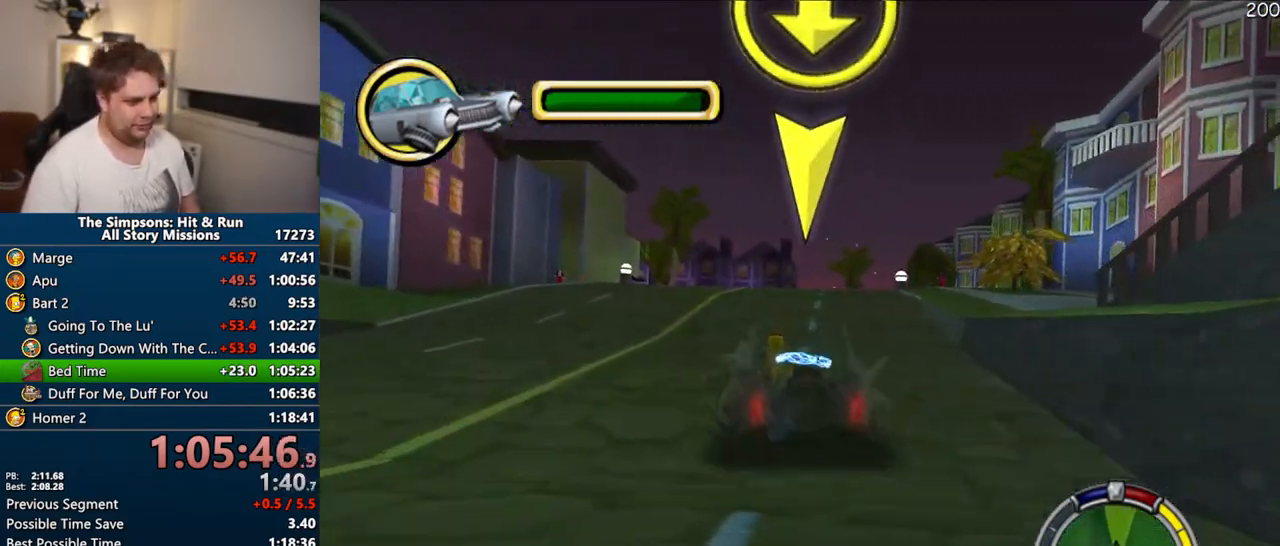
{"buttons": ["CROSS"], "left_stick": "center", "right_stick": "center", "events": []}
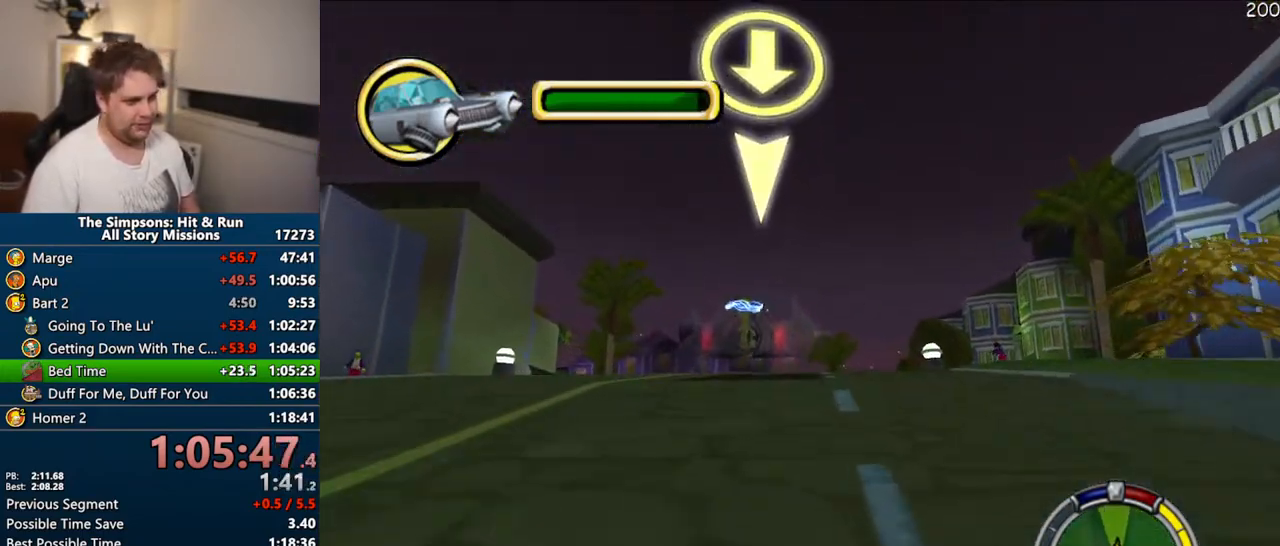
{"buttons": ["CROSS"], "left_stick": "left", "right_stick": "center", "events": [[83, "CROSS", "up"], [250, "CROSS", "down"], [500, "left_stick", "left"]]}
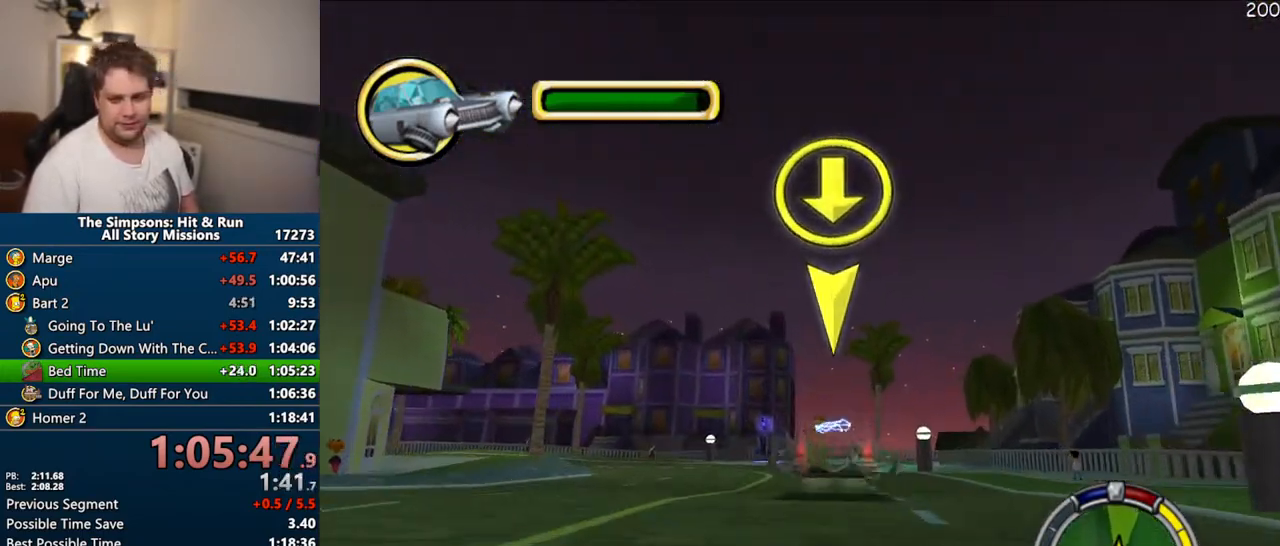
{"buttons": ["CROSS"], "left_stick": "center", "right_stick": "center", "events": [[417, "left_stick", "center"]]}
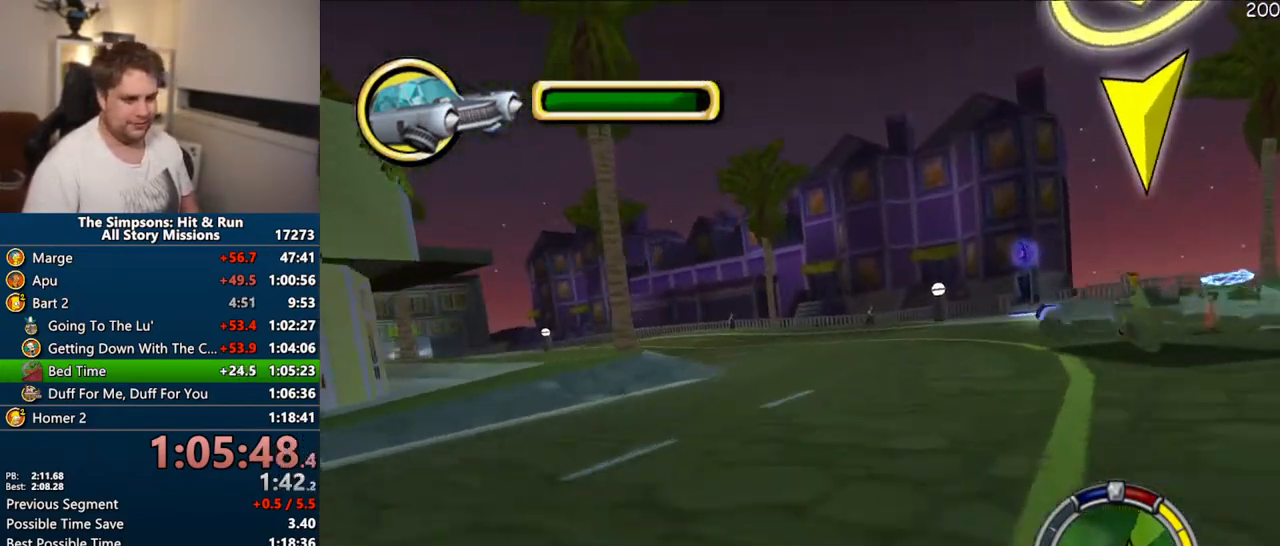
{"buttons": ["CROSS"], "left_stick": "left", "right_stick": "center", "events": [[433, "left_stick", "left"]]}
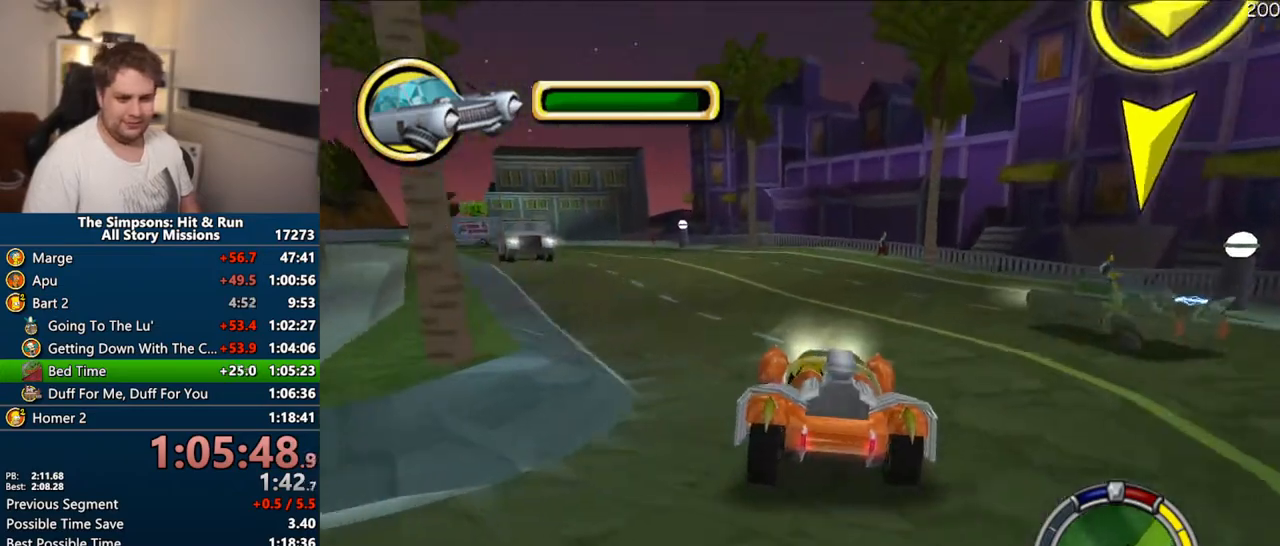
{"buttons": ["CROSS"], "left_stick": "center", "right_stick": "center", "events": [[100, "left_stick", "center"], [167, "CROSS", "up"], [450, "CROSS", "down"]]}